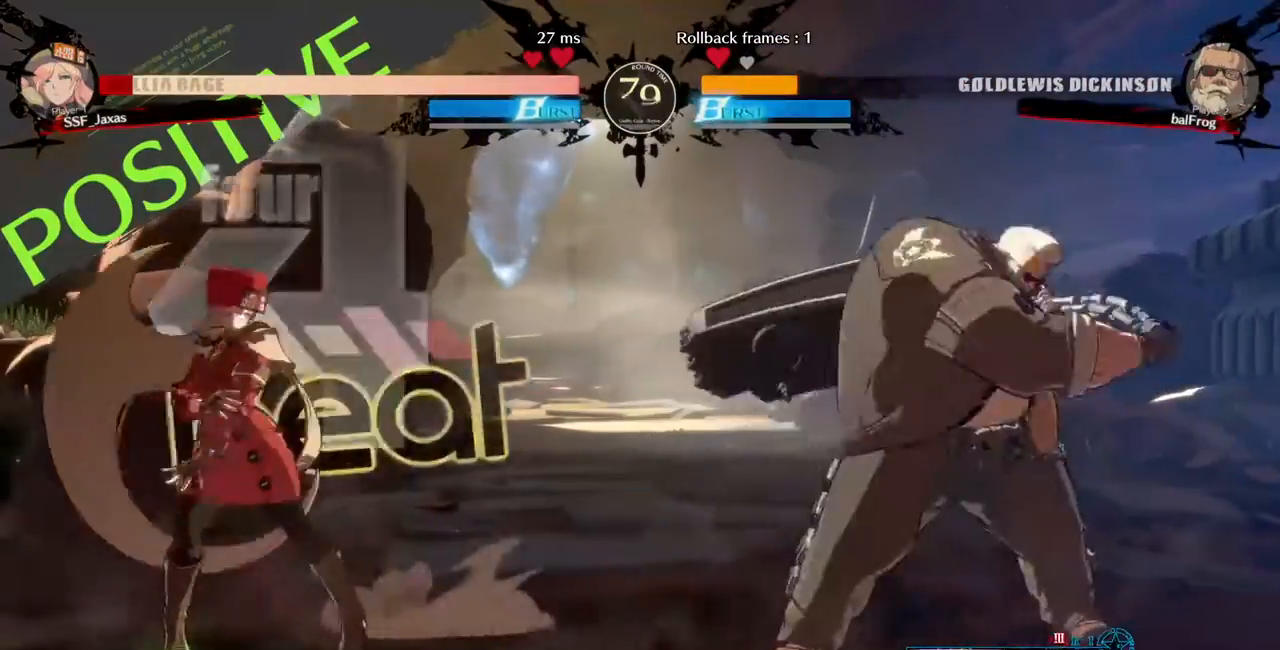
Gameplay with a controller (arcade stick); each line is a JSON object with the inputs held at the frame after it. "events" lists button and stick changes between this image and that frame as [ms after this image, input, new state], when the widget could be followed in between. Not read: L3 R3 other_buttons.
{"buttons": ["DPAD_RIGHT"], "events": [[40, "DPAD_DOWN", "up"], [320, "DPAD_LEFT", "up"], [360, "DPAD_RIGHT", "down"]]}
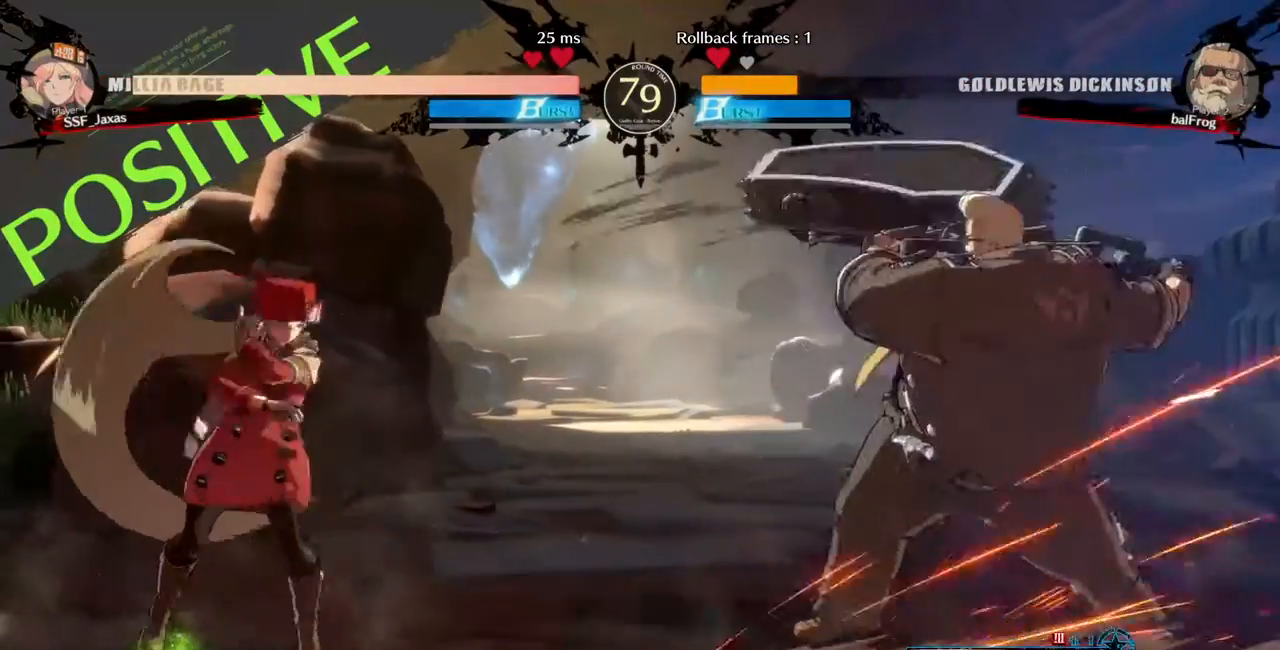
{"buttons": ["DPAD_LEFT"], "events": [[40, "DPAD_LEFT", "down"], [40, "DPAD_RIGHT", "up"], [360, "DPAD_LEFT", "up"], [400, "DPAD_RIGHT", "down"], [440, "DPAD_RIGHT", "up"], [520, "DPAD_LEFT", "down"]]}
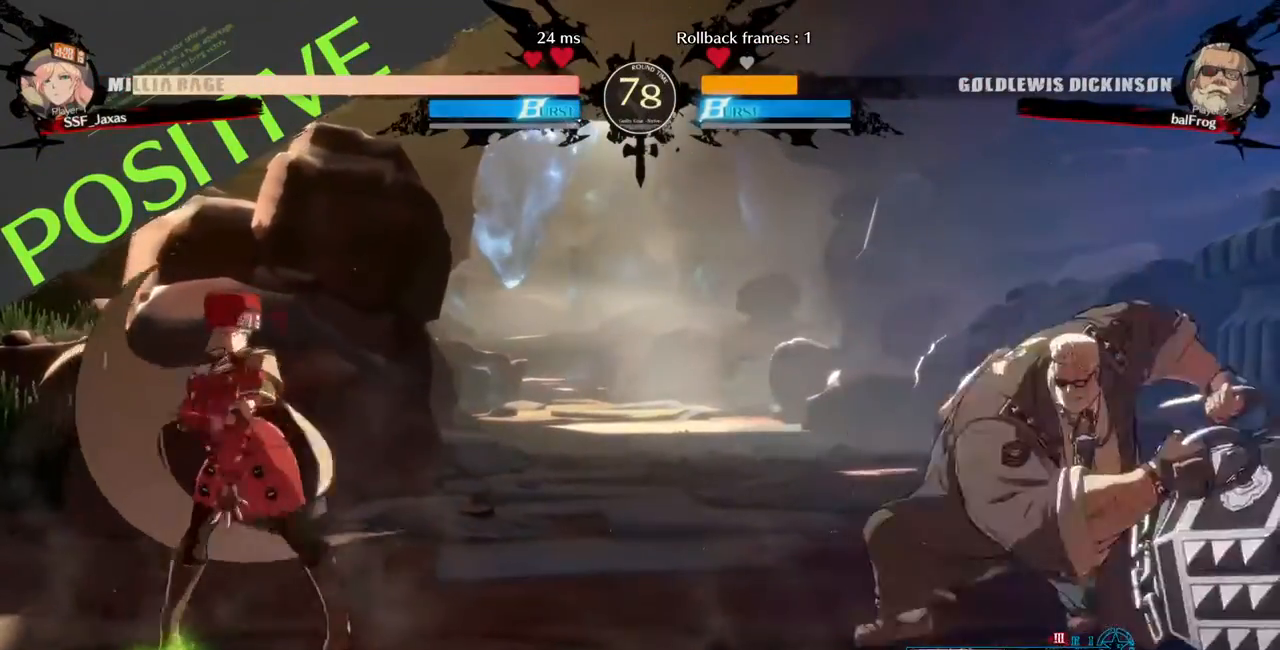
{"buttons": ["DPAD_RIGHT"], "events": [[280, "DPAD_LEFT", "up"], [280, "DPAD_RIGHT", "down"], [360, "DPAD_RIGHT", "up"], [440, "DPAD_RIGHT", "down"]]}
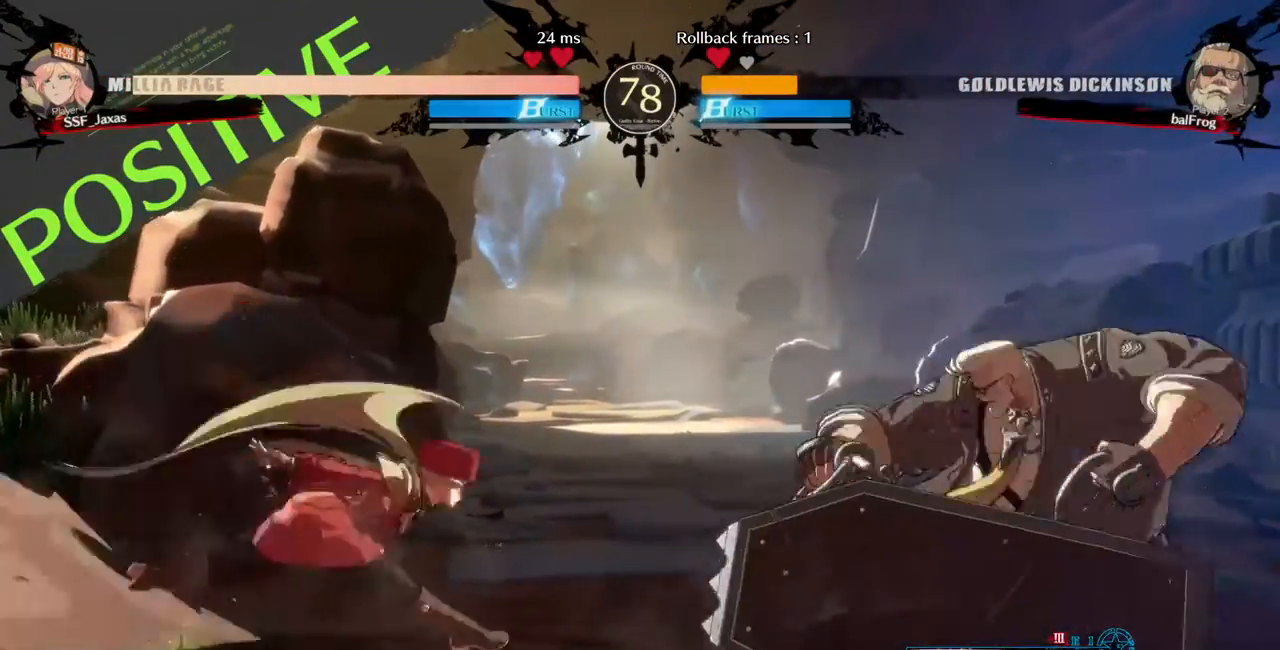
{"buttons": ["DPAD_LEFT"], "events": [[200, "DPAD_UP", "down"], [280, "DPAD_LEFT", "down"], [280, "DPAD_RIGHT", "up"], [320, "DPAD_UP", "up"]]}
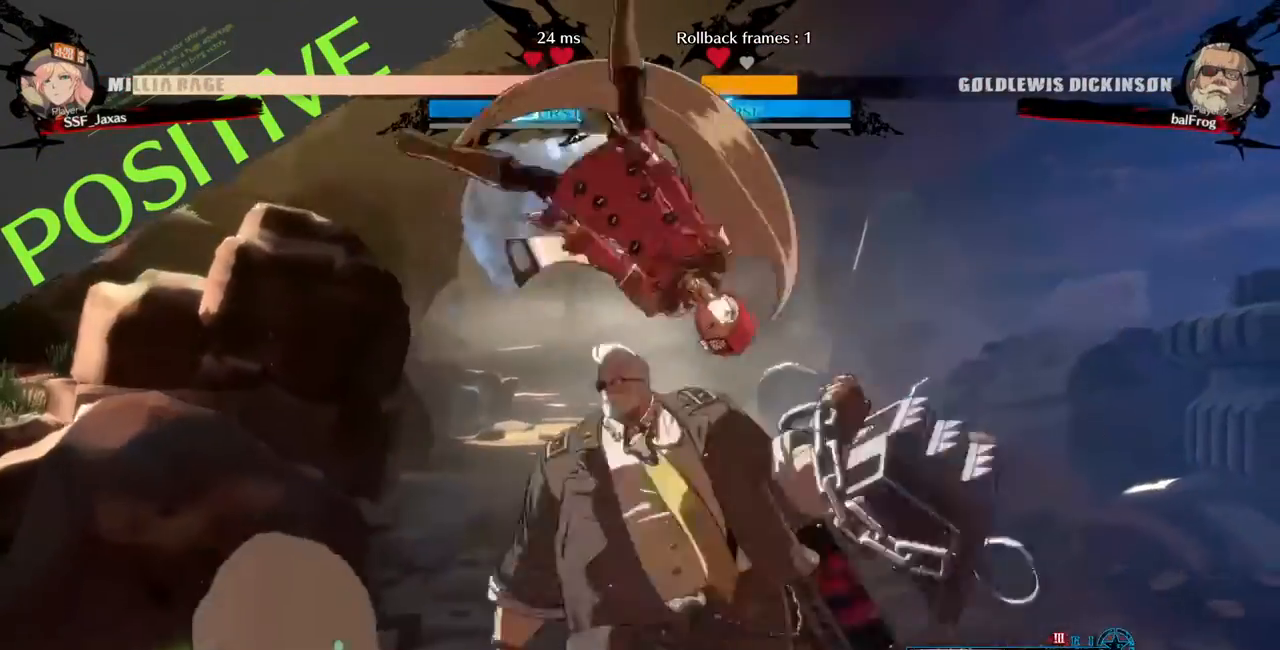
{"buttons": [], "events": [[160, "R1", "down"], [280, "R1", "up"], [440, "DPAD_LEFT", "up"]]}
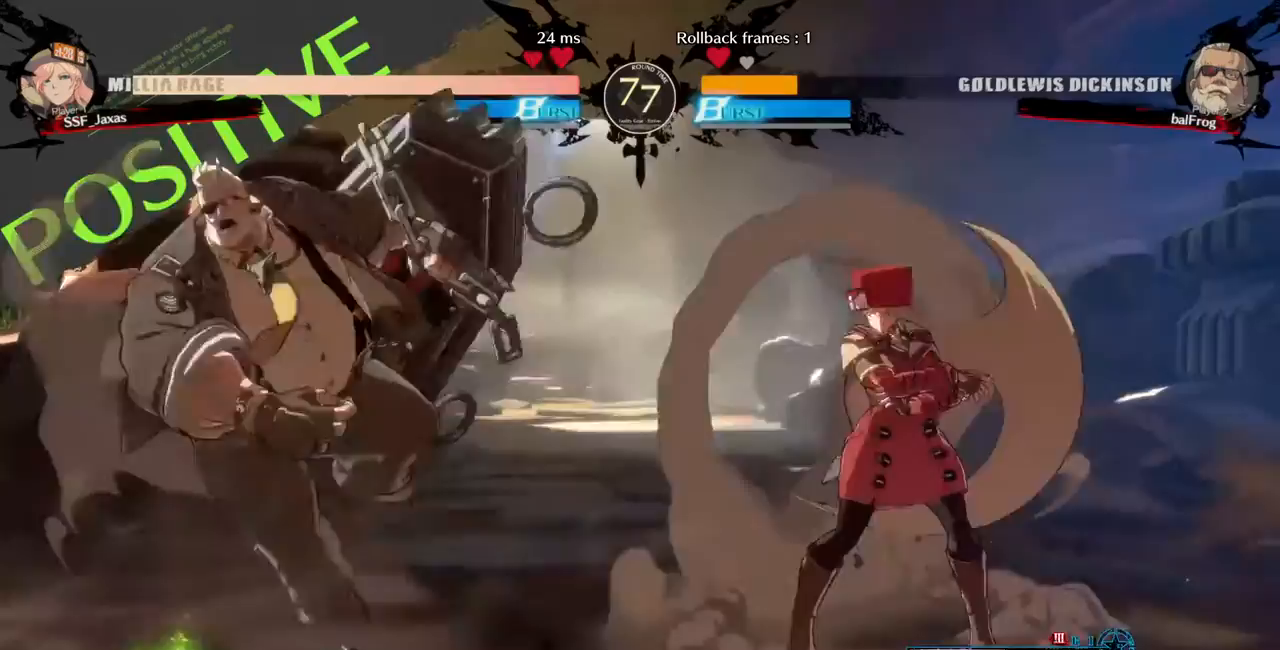
{"buttons": ["DPAD_RIGHT"], "events": [[120, "DPAD_LEFT", "down"], [200, "DPAD_LEFT", "up"], [240, "DPAD_DOWN", "down"], [240, "DPAD_RIGHT", "down"], [240, "SQUARE", "down"], [240, "TRIANGLE", "down"], [320, "DPAD_DOWN", "up"], [320, "SQUARE", "up"], [320, "TRIANGLE", "up"]]}
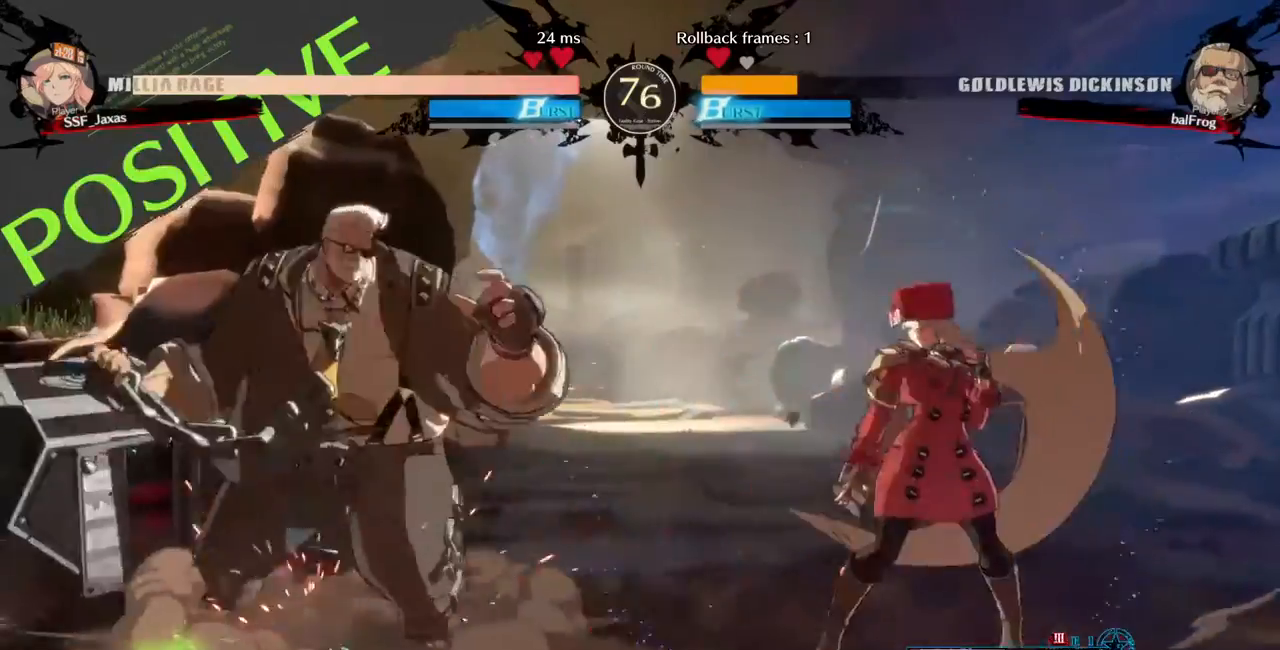
{"buttons": ["DPAD_RIGHT"], "events": [[160, "DPAD_LEFT", "down"], [160, "DPAD_RIGHT", "up"], [240, "DPAD_UP", "down"], [320, "DPAD_LEFT", "up"], [320, "DPAD_UP", "up"], [320, "L1", "down"], [360, "DPAD_RIGHT", "down"], [400, "L1", "up"]]}
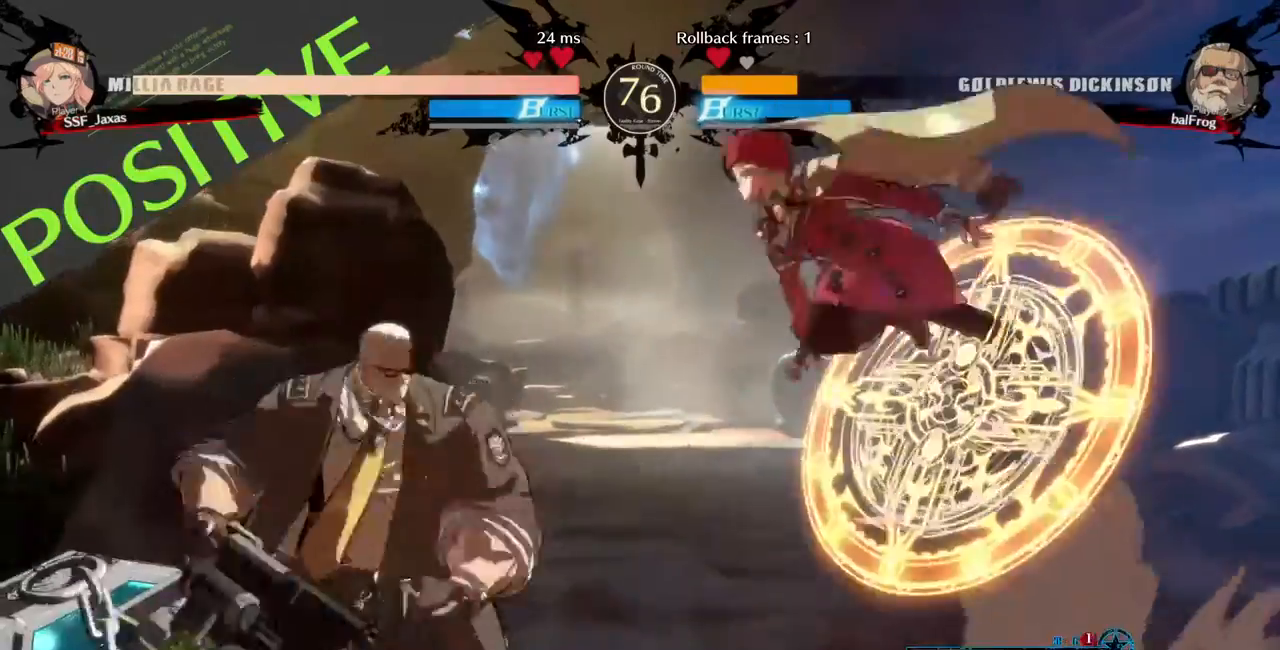
{"buttons": ["DPAD_RIGHT"], "events": [[80, "L1", "down"], [200, "L1", "up"], [440, "TRIANGLE", "down"], [520, "TRIANGLE", "up"]]}
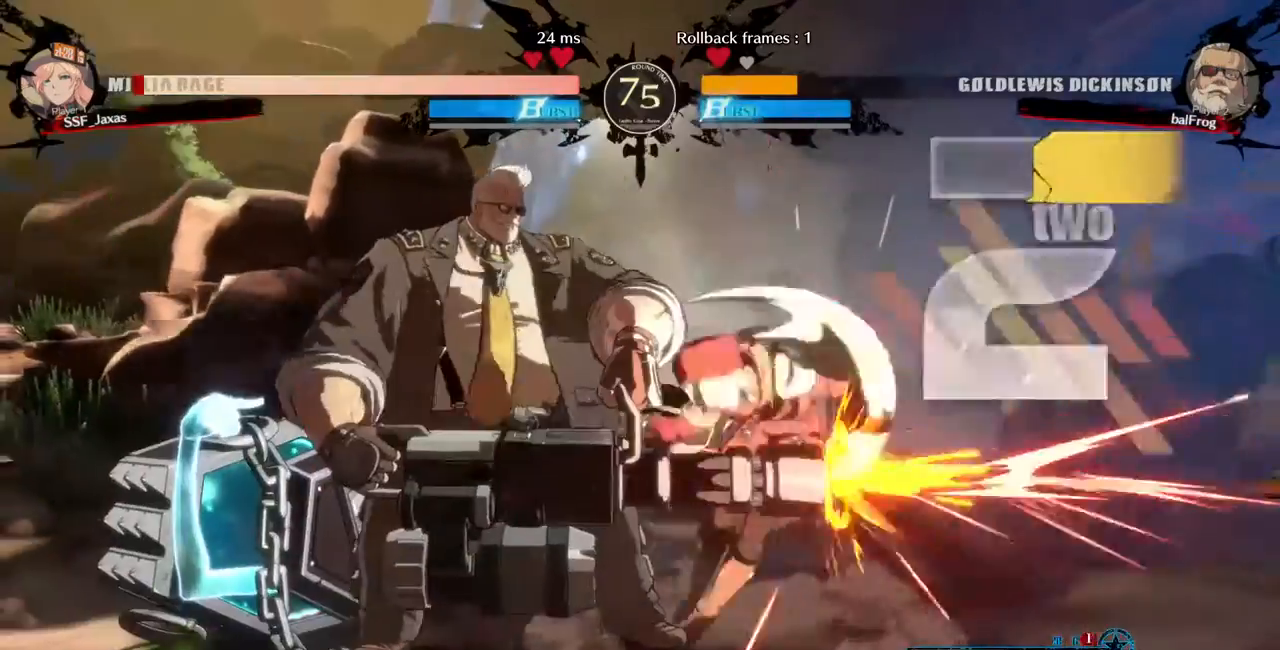
{"buttons": ["DPAD_DOWN", "DPAD_RIGHT"], "events": [[40, "DPAD_DOWN", "down"]]}
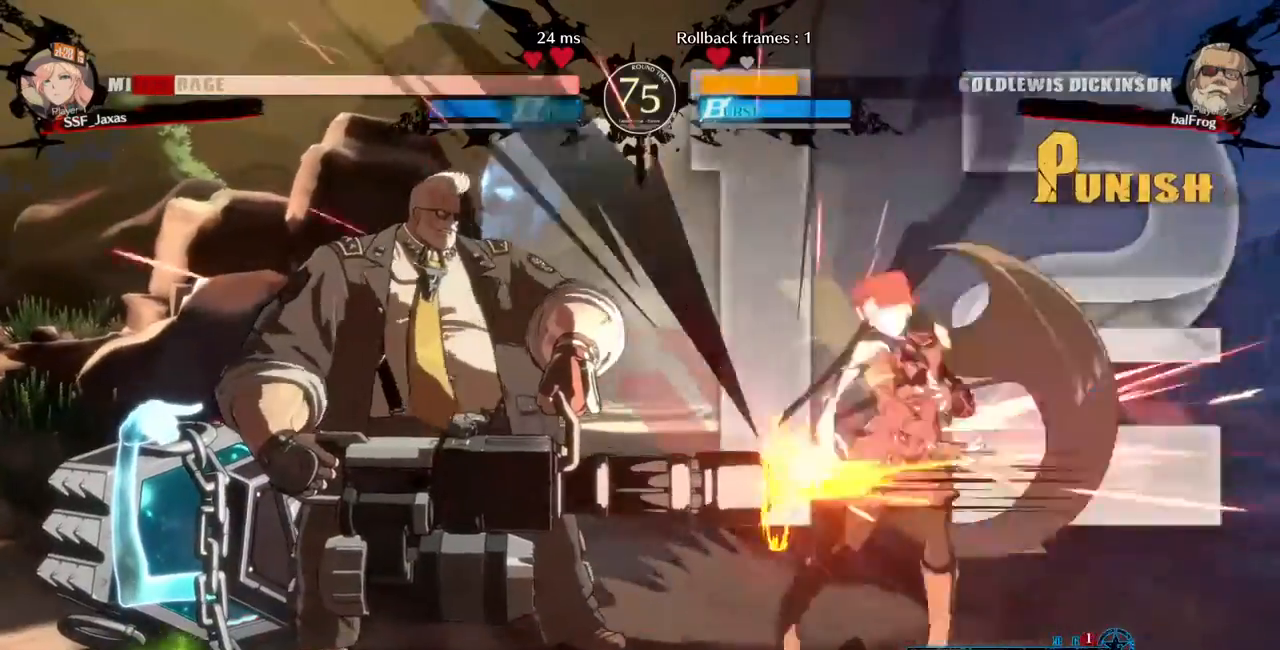
{"buttons": ["DPAD_DOWN", "DPAD_RIGHT"], "events": []}
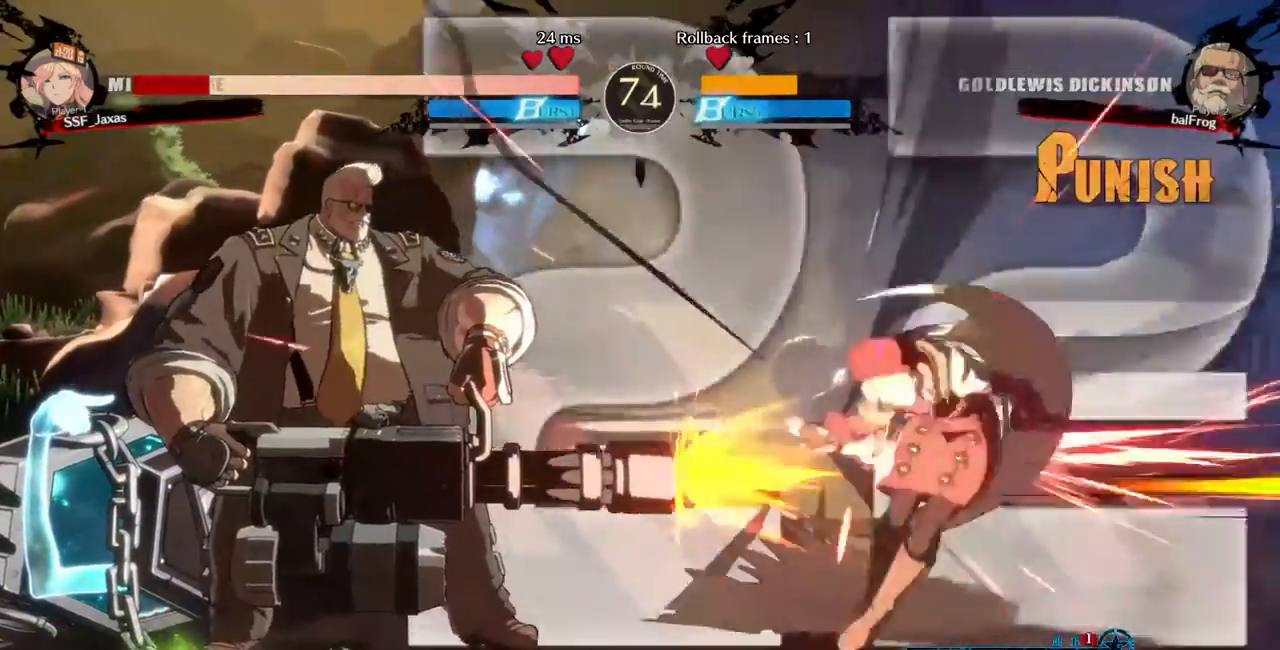
{"buttons": ["DPAD_DOWN", "DPAD_RIGHT"]}
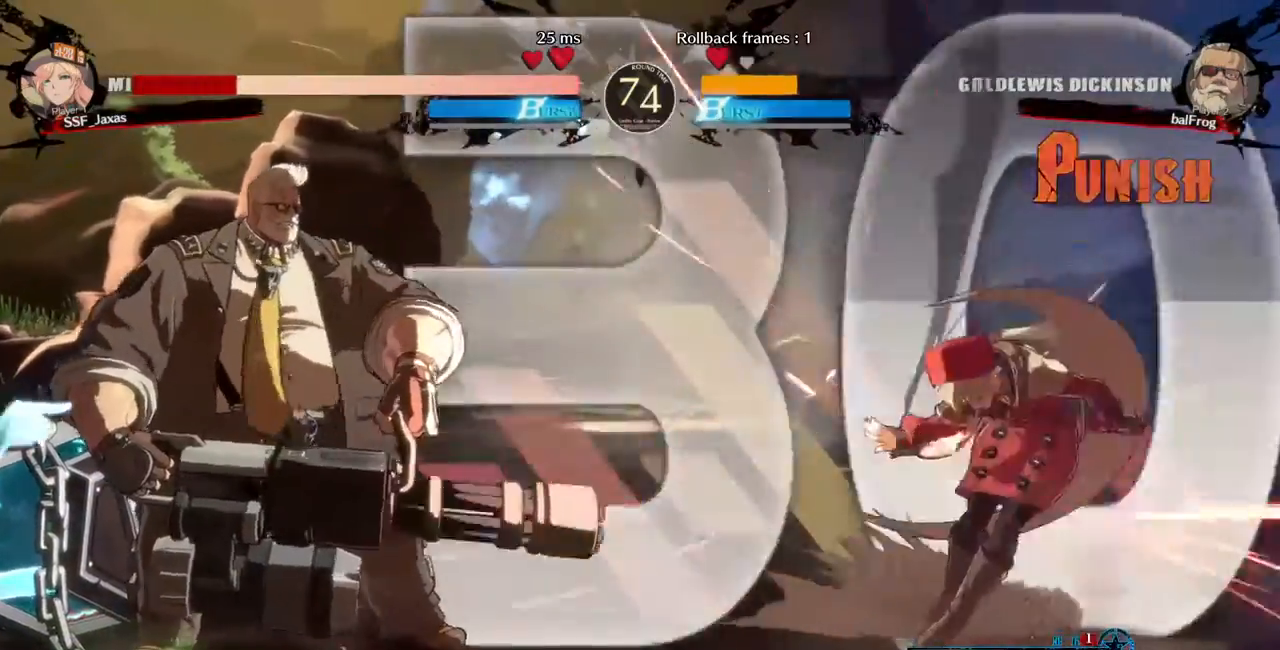
{"buttons": []}
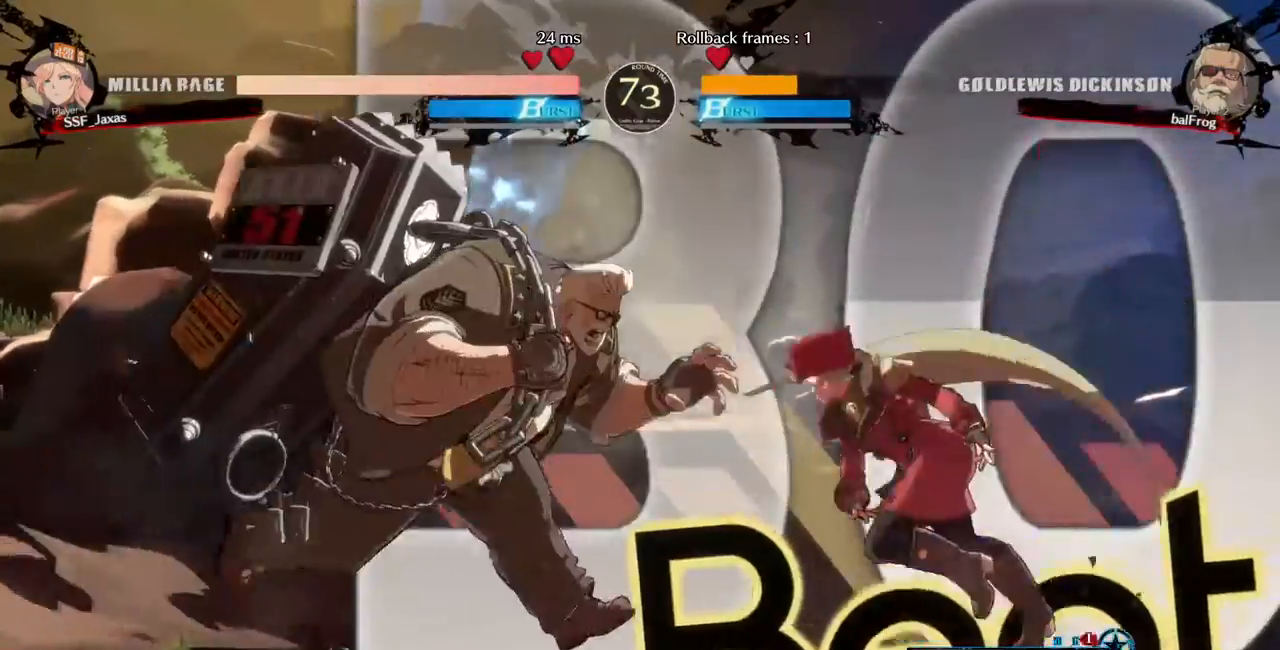
{"buttons": ["DPAD_DOWN", "DPAD_RIGHT"], "events": [[80, "DPAD_RIGHT", "down"], [160, "DPAD_DOWN", "down"], [160, "SQUARE", "down"], [160, "TRIANGLE", "down"], [280, "TRIANGLE", "up"], [320, "SQUARE", "up"]]}
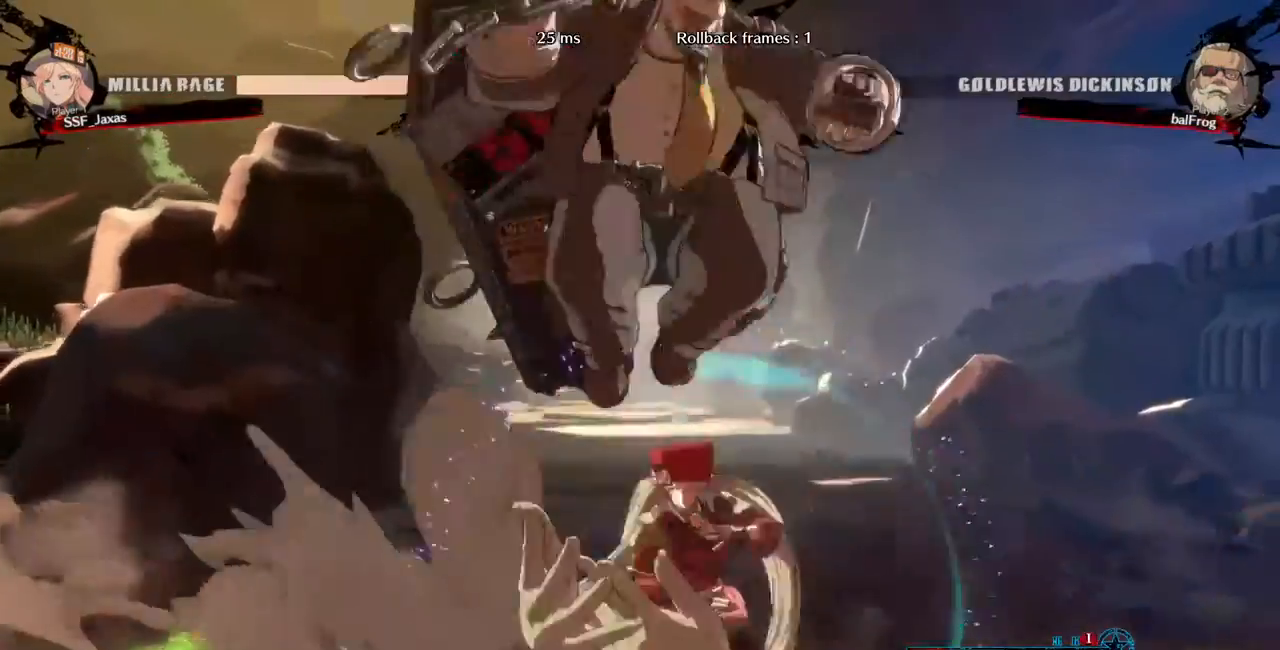
{"buttons": ["DPAD_LEFT"], "events": [[40, "DPAD_DOWN", "up"], [40, "R2", "down"], [120, "R2", "up"], [400, "CIRCLE", "down"], [440, "DPAD_LEFT", "down"], [440, "DPAD_RIGHT", "up"], [480, "CIRCLE", "up"]]}
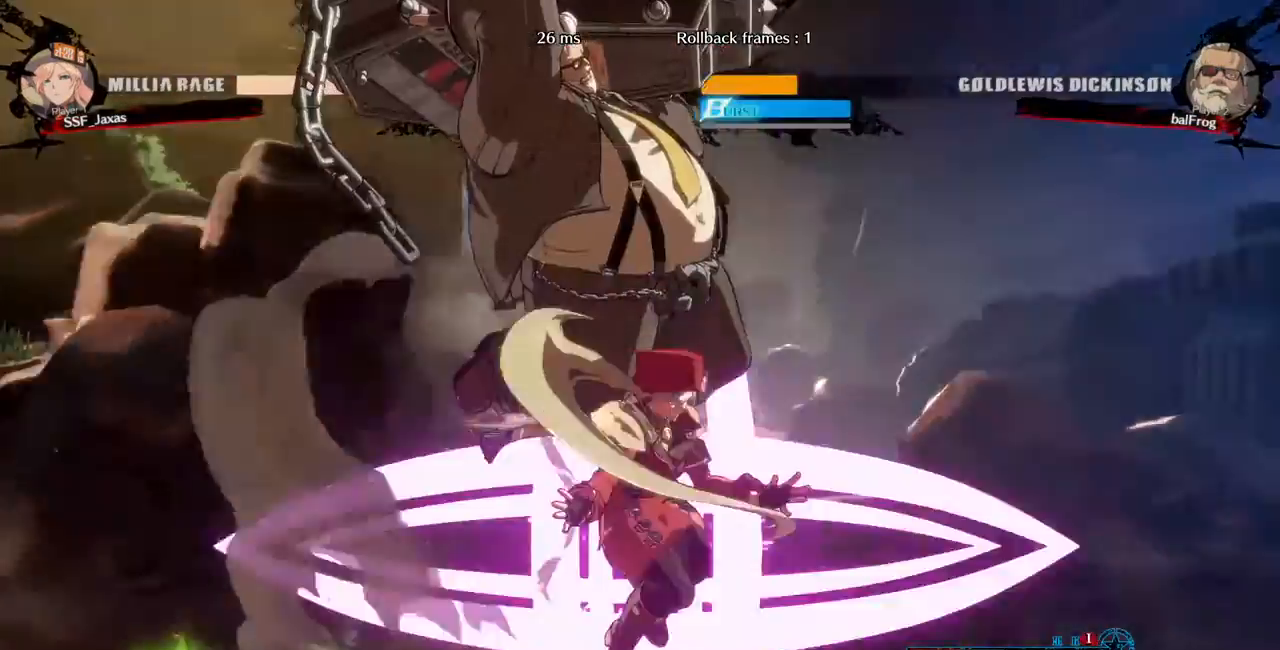
{"buttons": ["DPAD_LEFT"]}